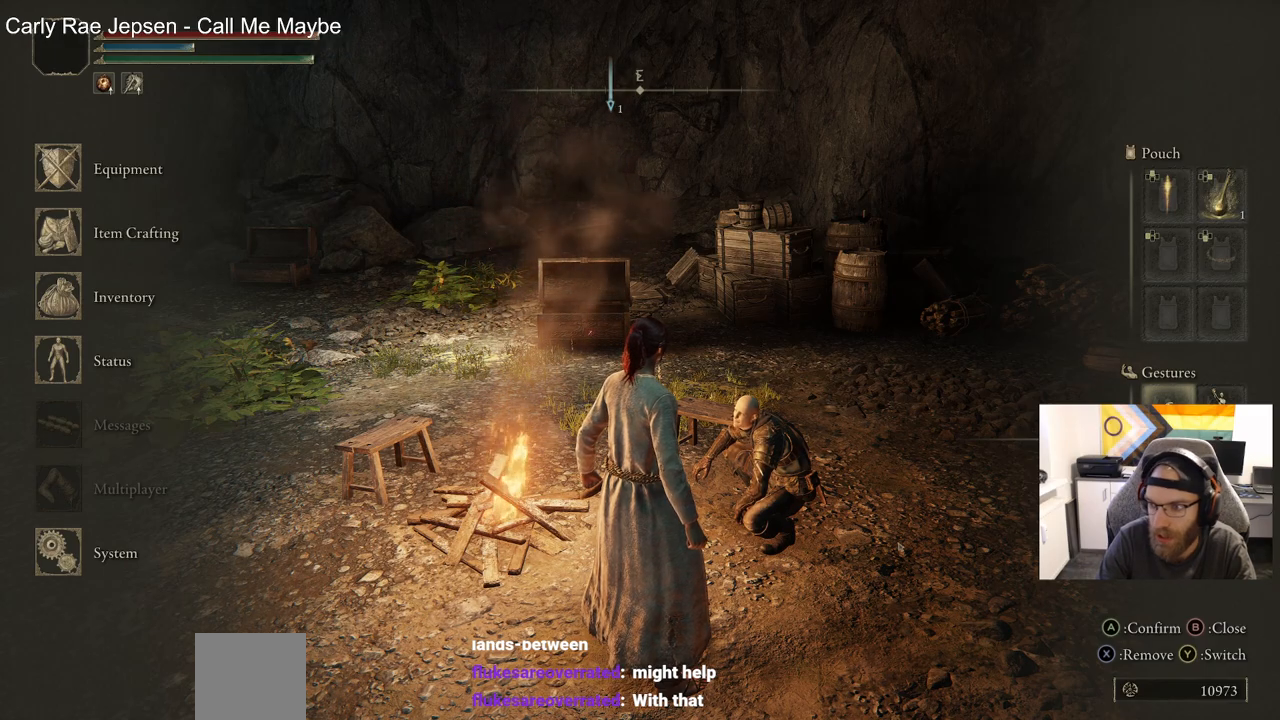
Gameplay with a controller (PlayStation layout); each line is a JSON object with the inputs held at the frame after it. "events" lists button and stick changes between this image and that frame as [ms after this image, input, new state], when the widget could be followed in between.
{"buttons": [], "left_stick": "center", "right_stick": "center", "events": [[150, "CIRCLE", "down"], [267, "CIRCLE", "up"]]}
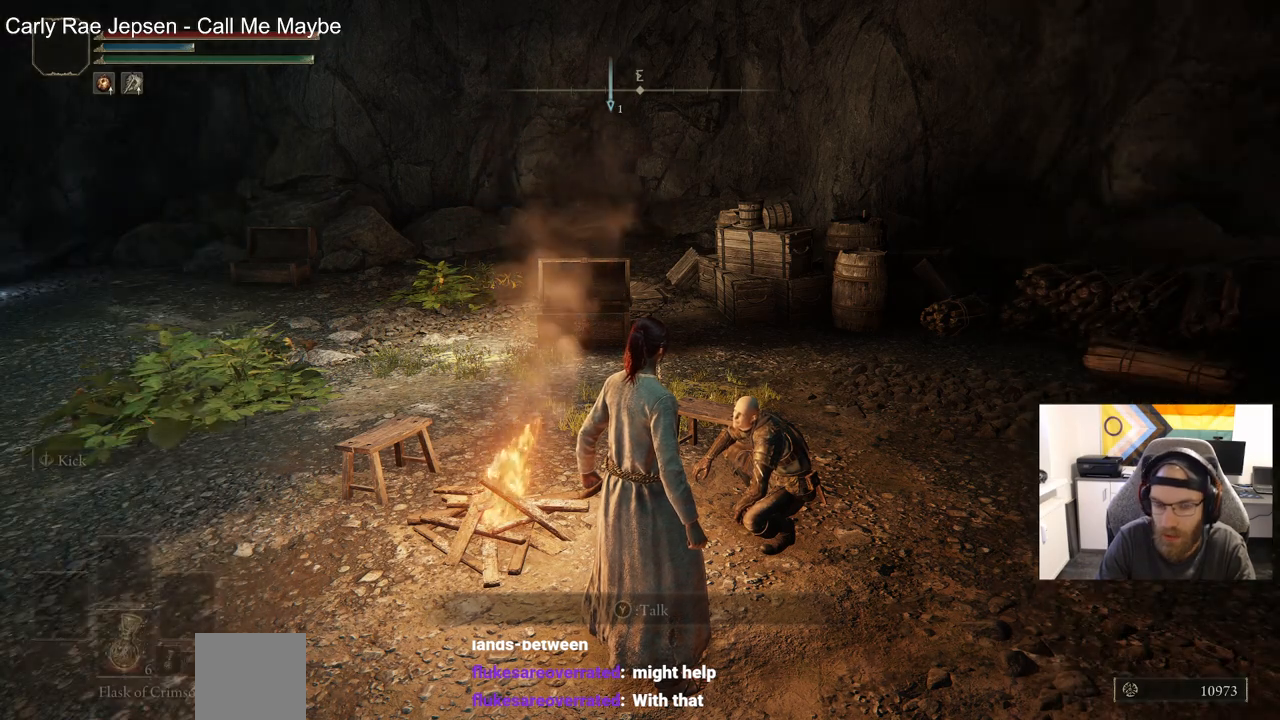
{"buttons": [], "left_stick": "up", "right_stick": "center", "events": [[383, "left_stick", "up"]]}
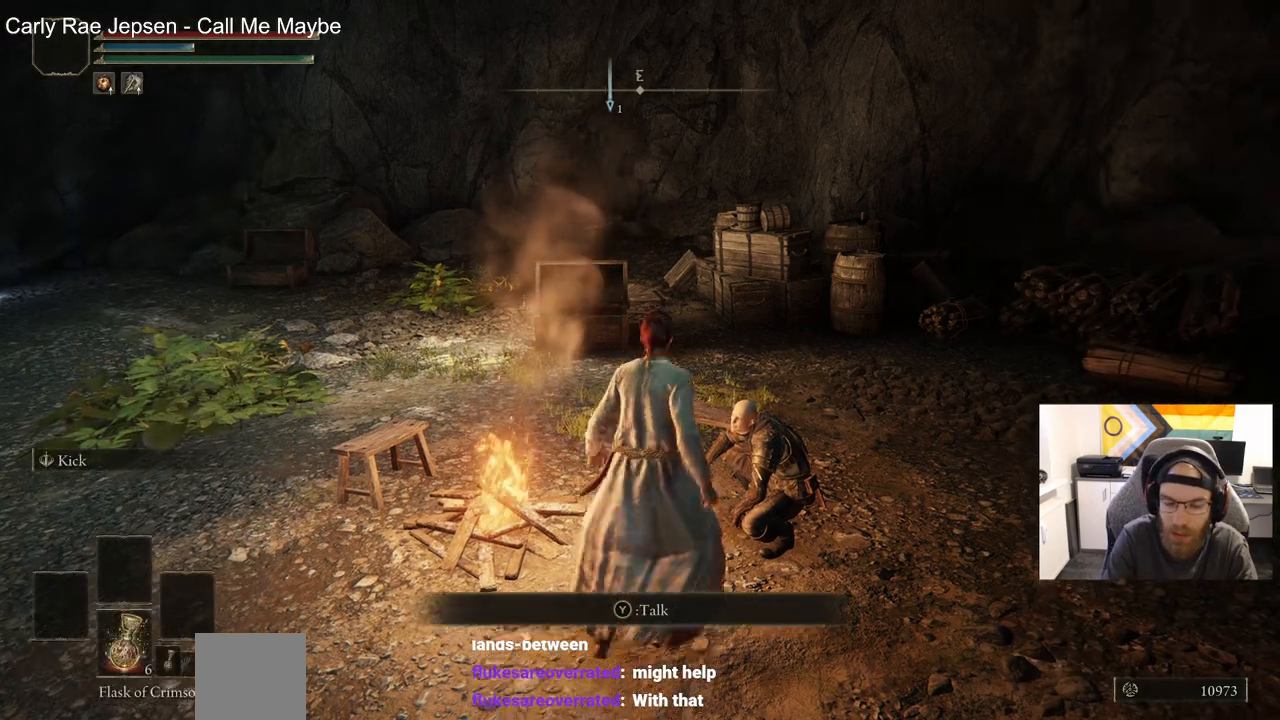
{"buttons": ["CIRCLE"], "left_stick": "up", "right_stick": "center", "events": [[33, "CIRCLE", "down"], [383, "CIRCLE", "up"], [433, "CIRCLE", "down"]]}
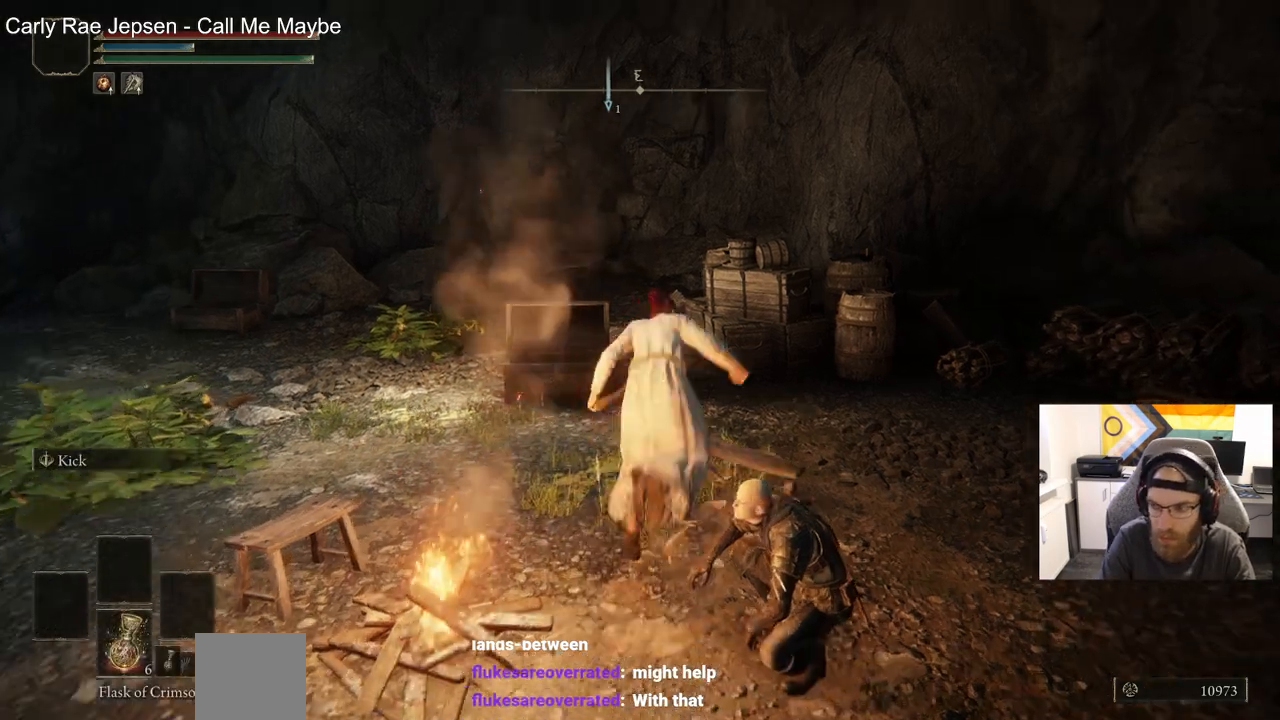
{"buttons": [], "left_stick": "up", "right_stick": "left", "events": [[33, "CIRCLE", "up"], [467, "right_stick", "left"]]}
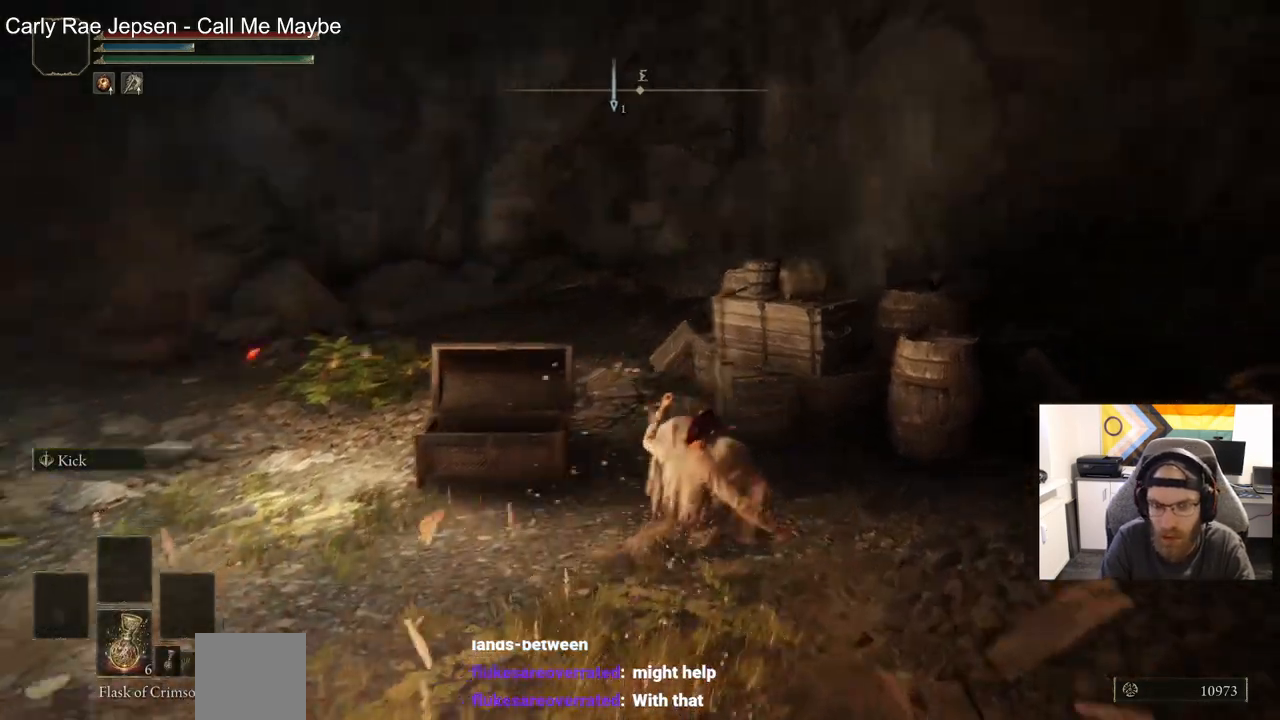
{"buttons": [], "left_stick": "up-right", "right_stick": "left", "events": [[283, "CIRCLE", "down"], [367, "CIRCLE", "up"], [500, "left_stick", "up-right"]]}
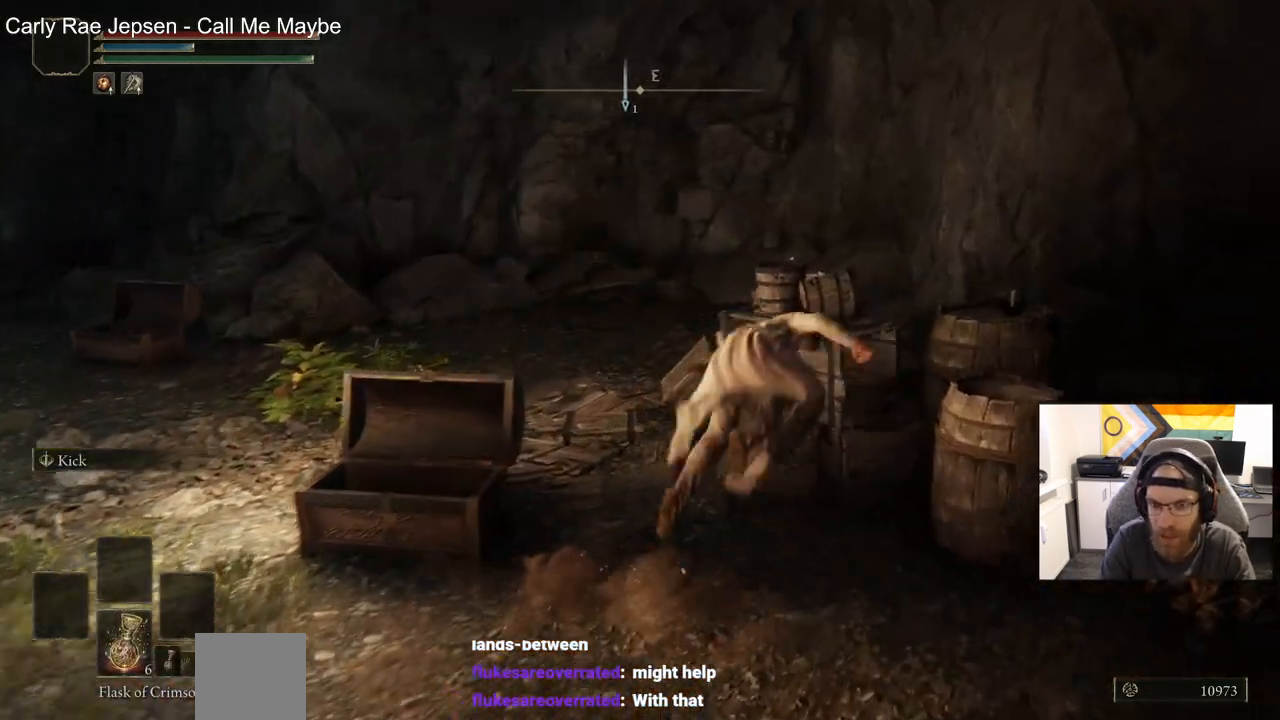
{"buttons": ["CIRCLE"], "left_stick": "up-right", "right_stick": "left", "events": [[67, "right_stick", "center"], [367, "right_stick", "left"], [467, "CIRCLE", "down"]]}
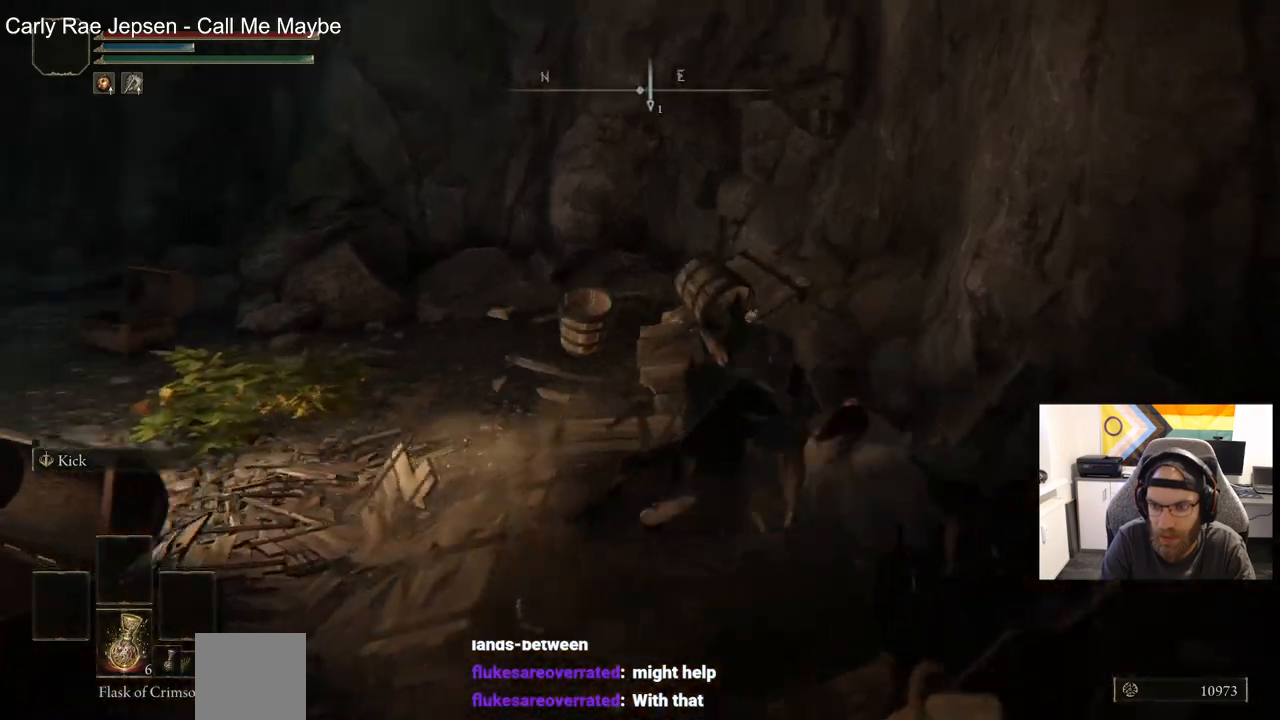
{"buttons": ["CIRCLE"], "left_stick": "up-right", "right_stick": "left", "events": []}
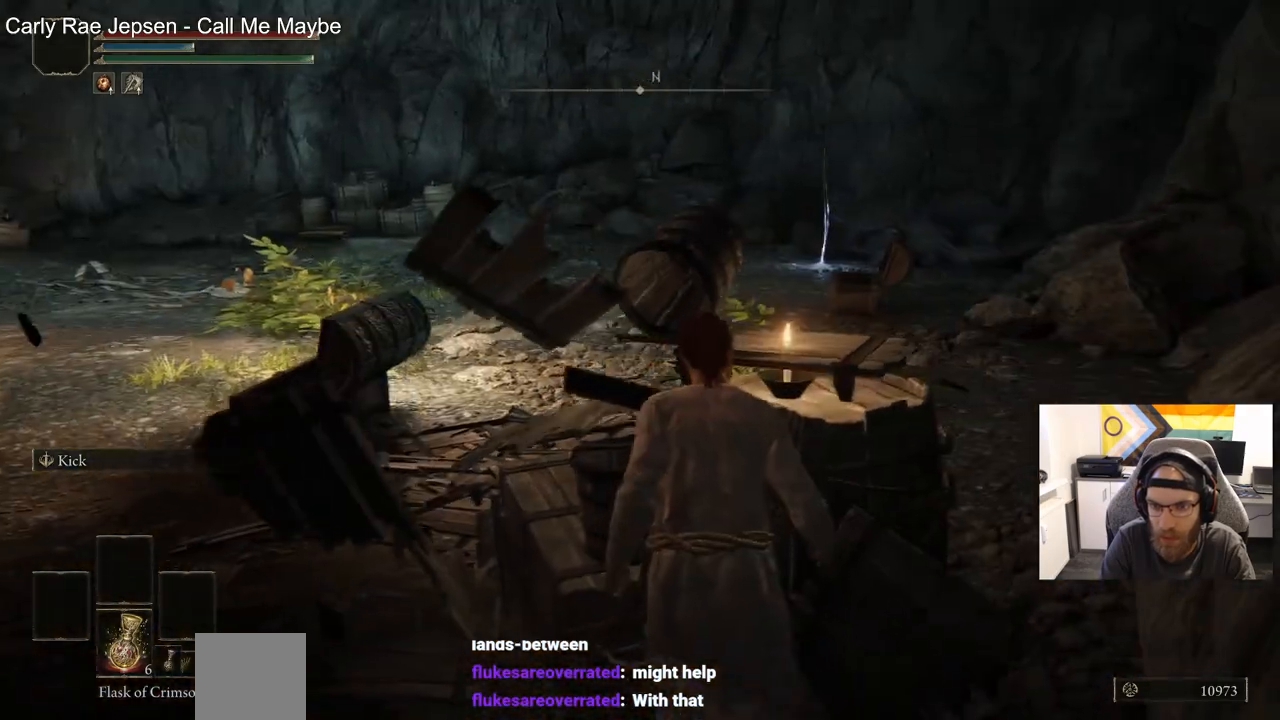
{"buttons": ["CIRCLE"], "left_stick": "up-right", "right_stick": "center", "events": [[67, "right_stick", "center"]]}
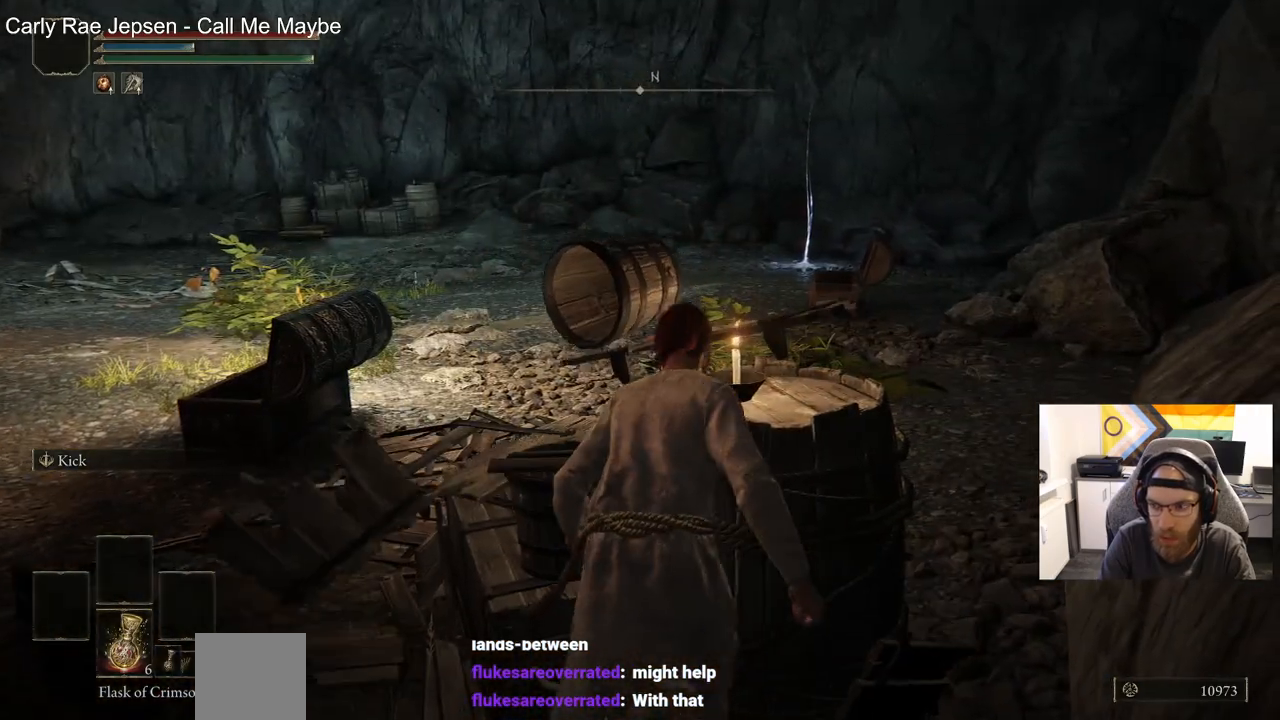
{"buttons": [], "left_stick": "up-right", "right_stick": "center", "events": [[267, "CIRCLE", "up"], [367, "CIRCLE", "down"], [433, "CIRCLE", "up"]]}
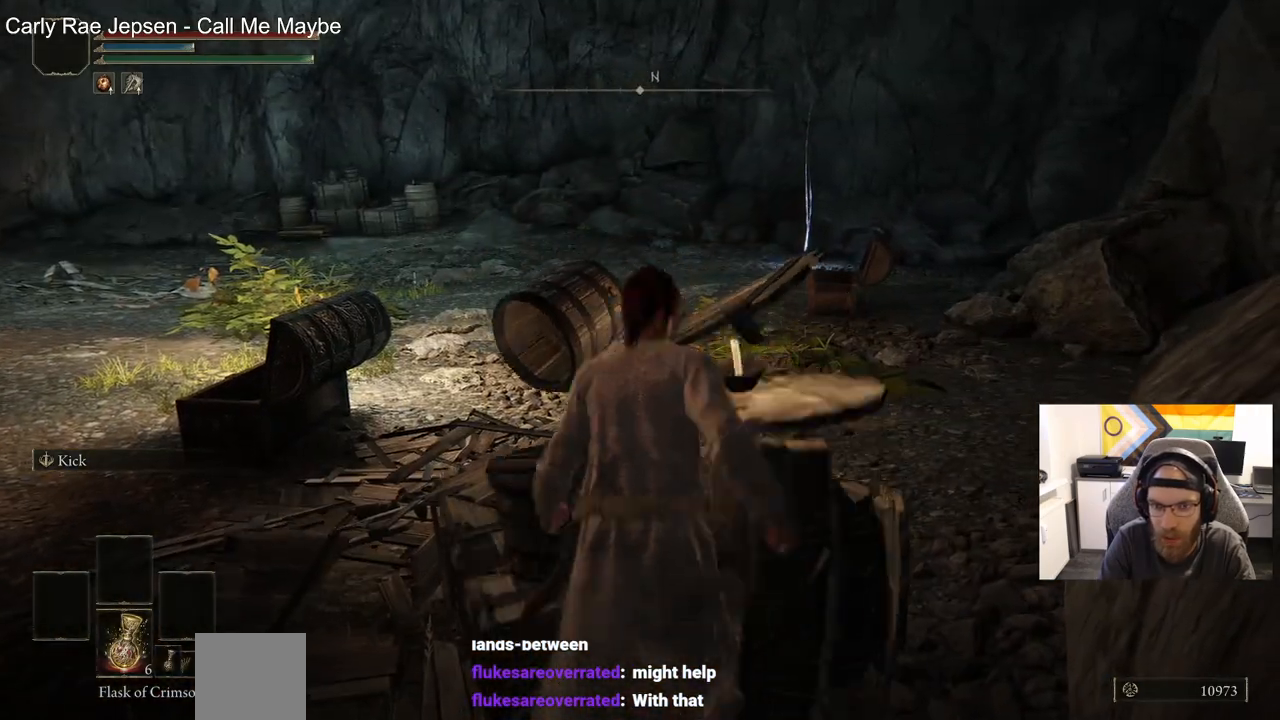
{"buttons": ["CIRCLE"], "left_stick": "up-right", "right_stick": "center", "events": [[150, "CIRCLE", "down"]]}
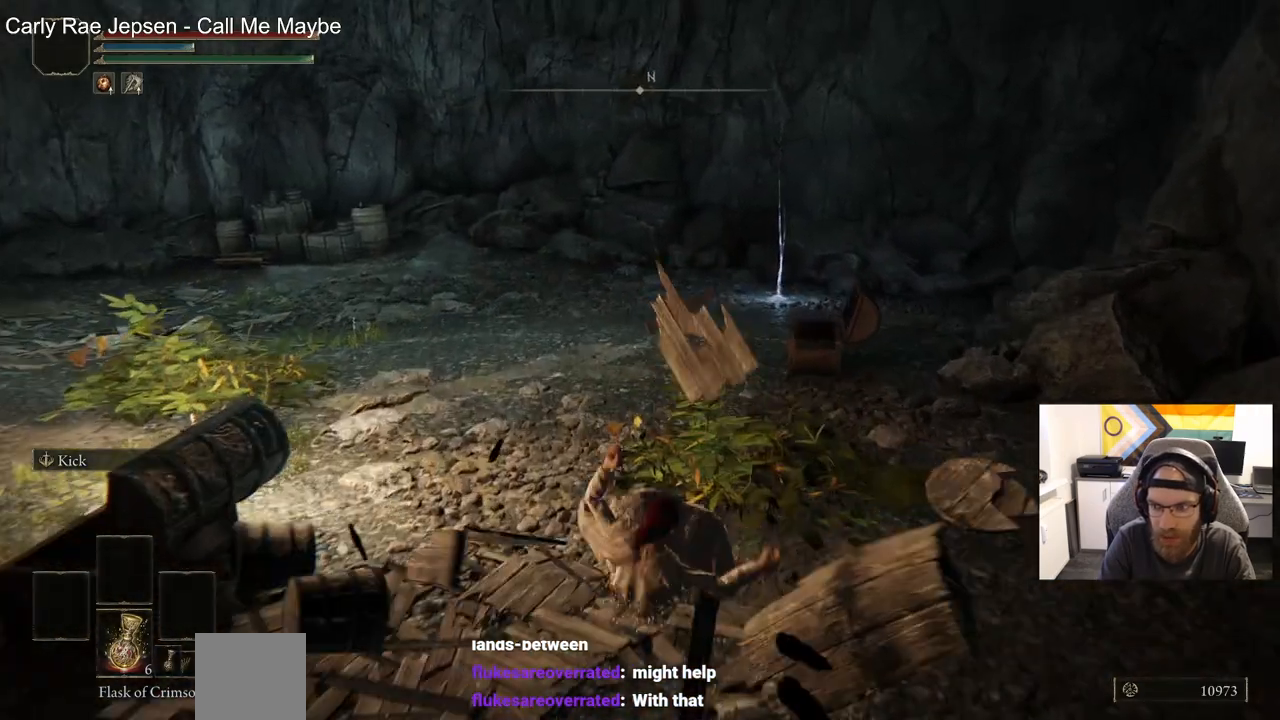
{"buttons": ["CIRCLE"], "left_stick": "up-right", "right_stick": "center", "events": []}
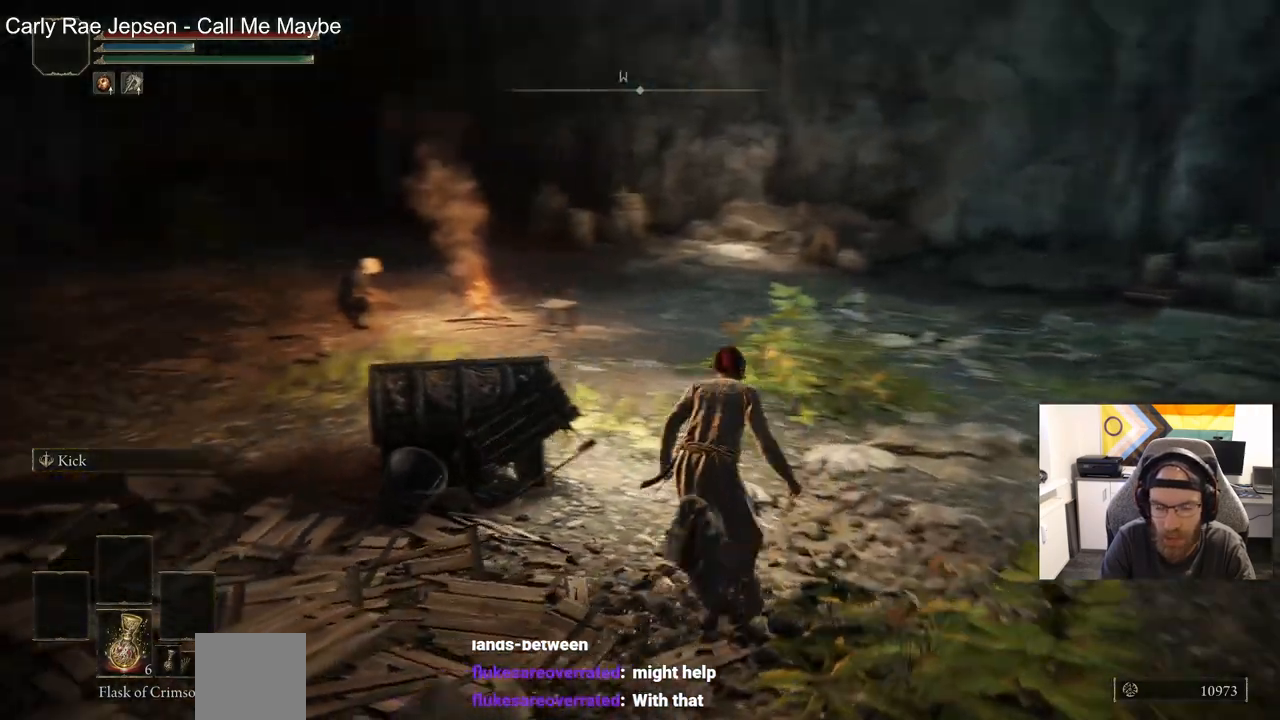
{"buttons": [], "left_stick": "up-right", "right_stick": "center", "events": [[200, "CIRCLE", "up"]]}
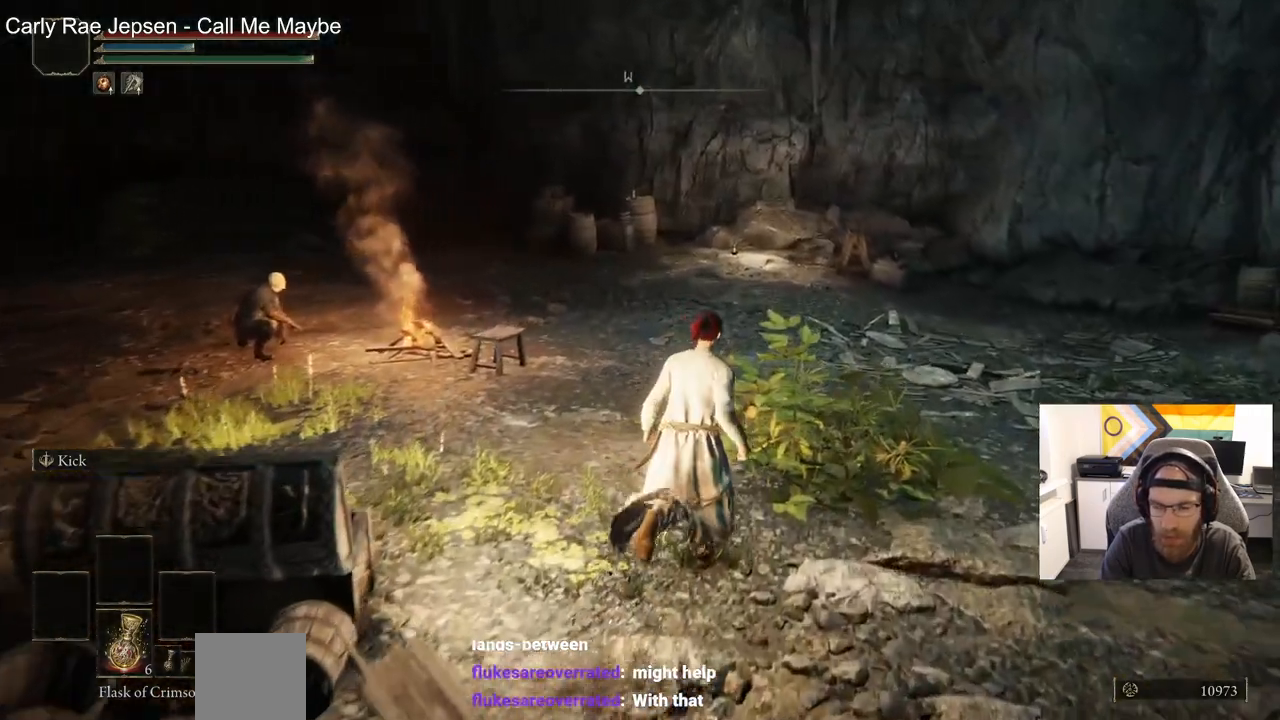
{"buttons": [], "left_stick": "up-right", "right_stick": "center", "events": []}
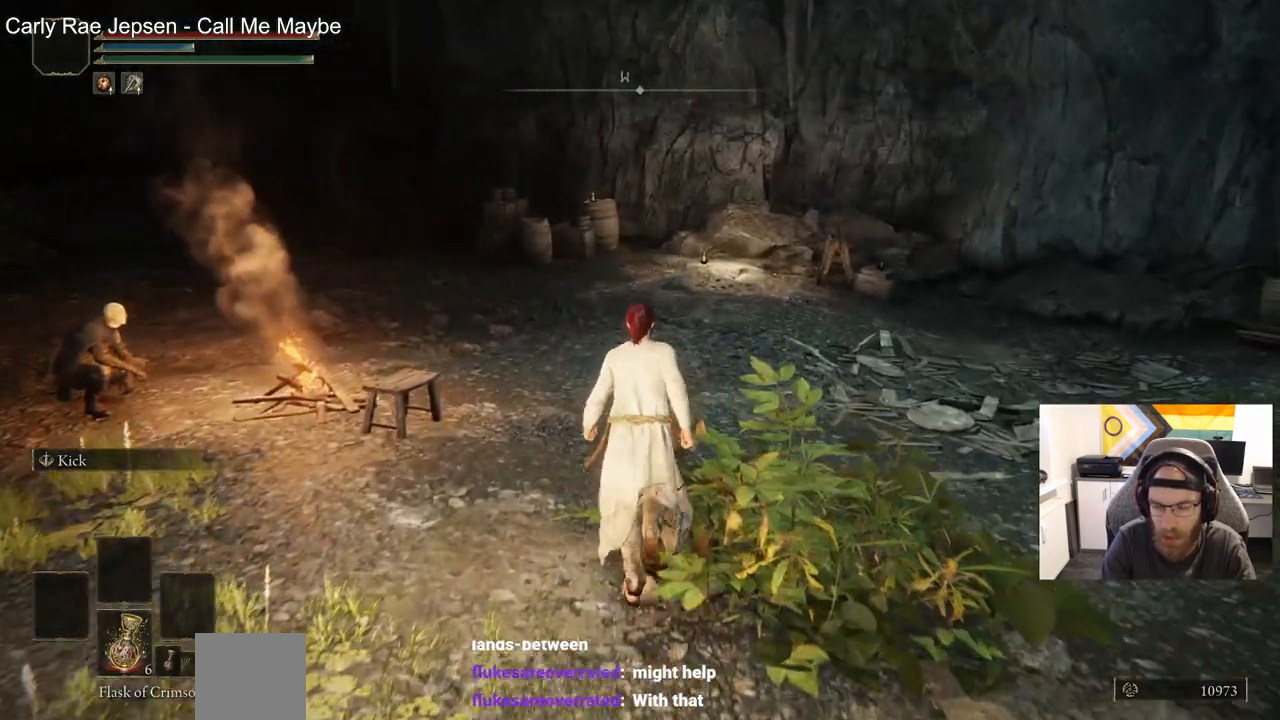
{"buttons": [], "left_stick": "up-right", "right_stick": "center", "events": []}
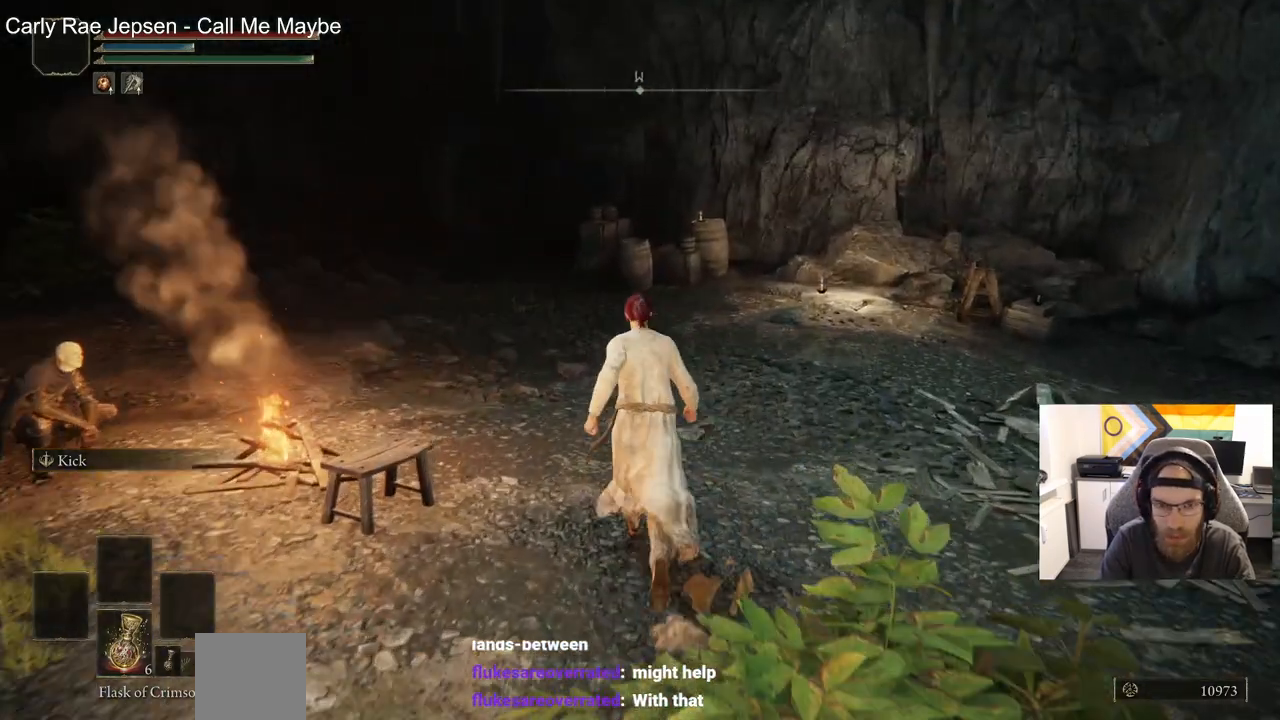
{"buttons": [], "left_stick": "up-right", "right_stick": "center", "events": []}
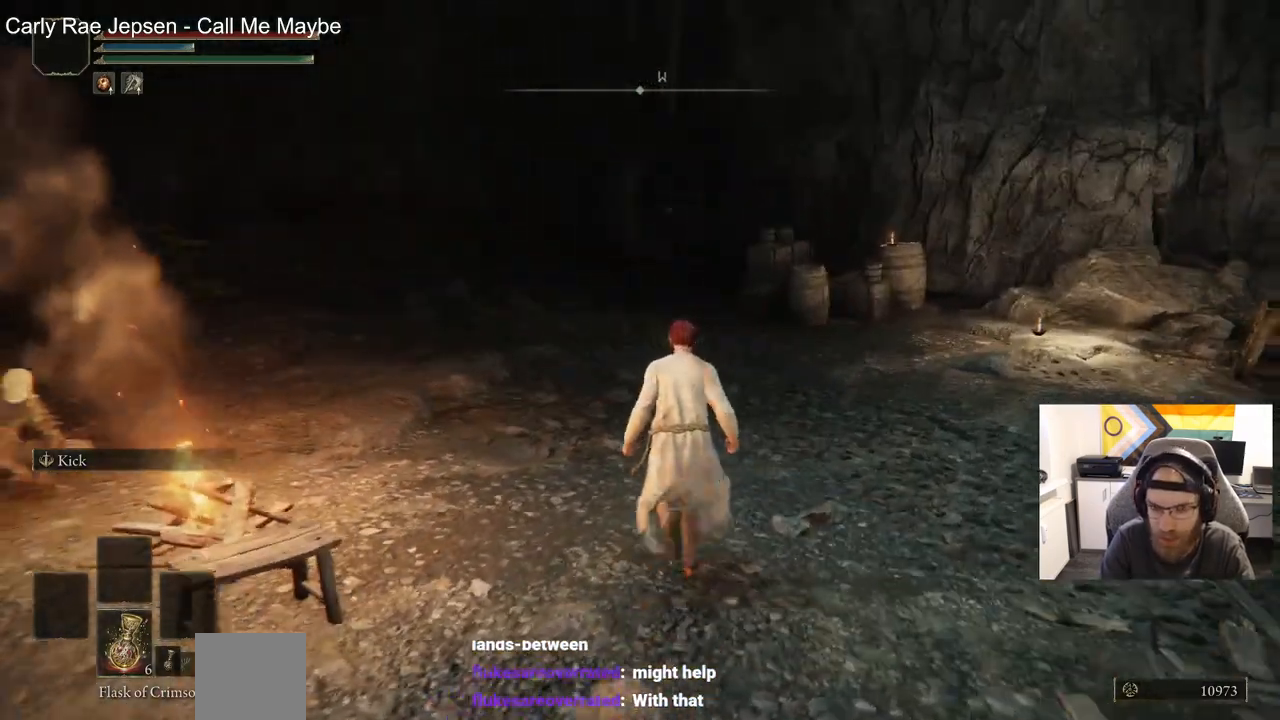
{"buttons": [], "left_stick": "center", "right_stick": "center", "events": [[133, "left_stick", "center"]]}
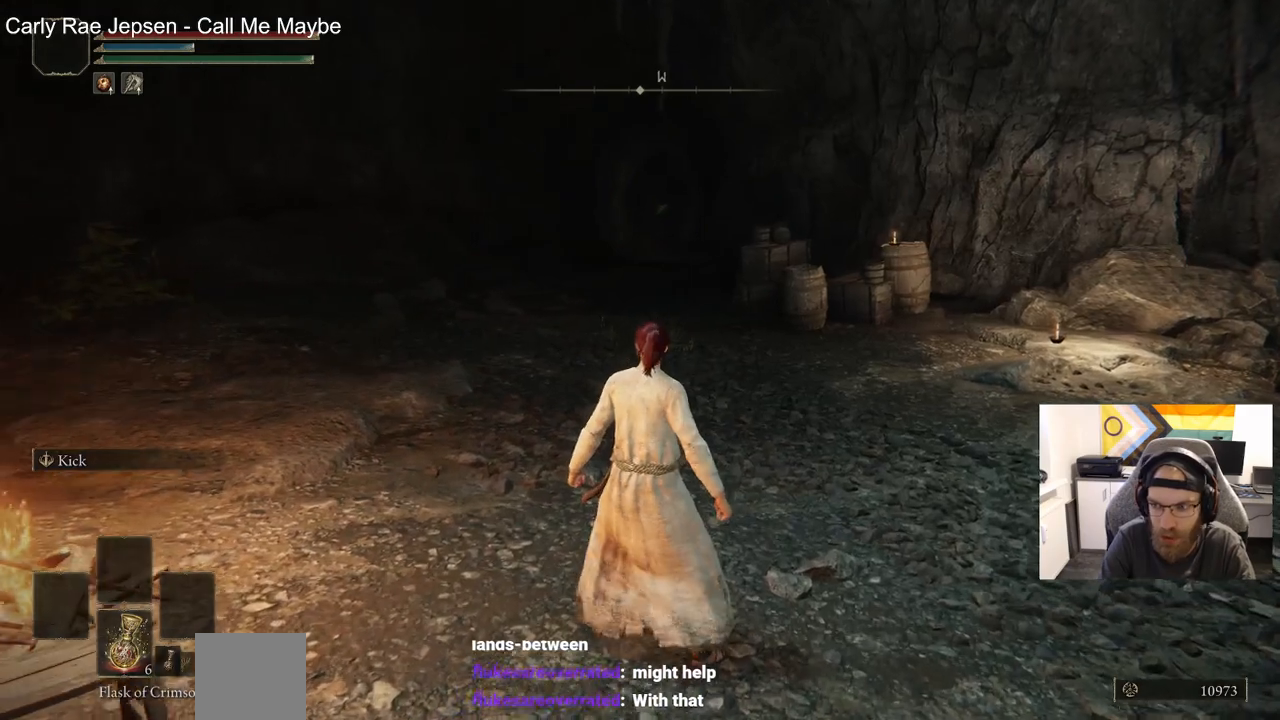
{"buttons": [], "left_stick": "center", "right_stick": "center", "events": []}
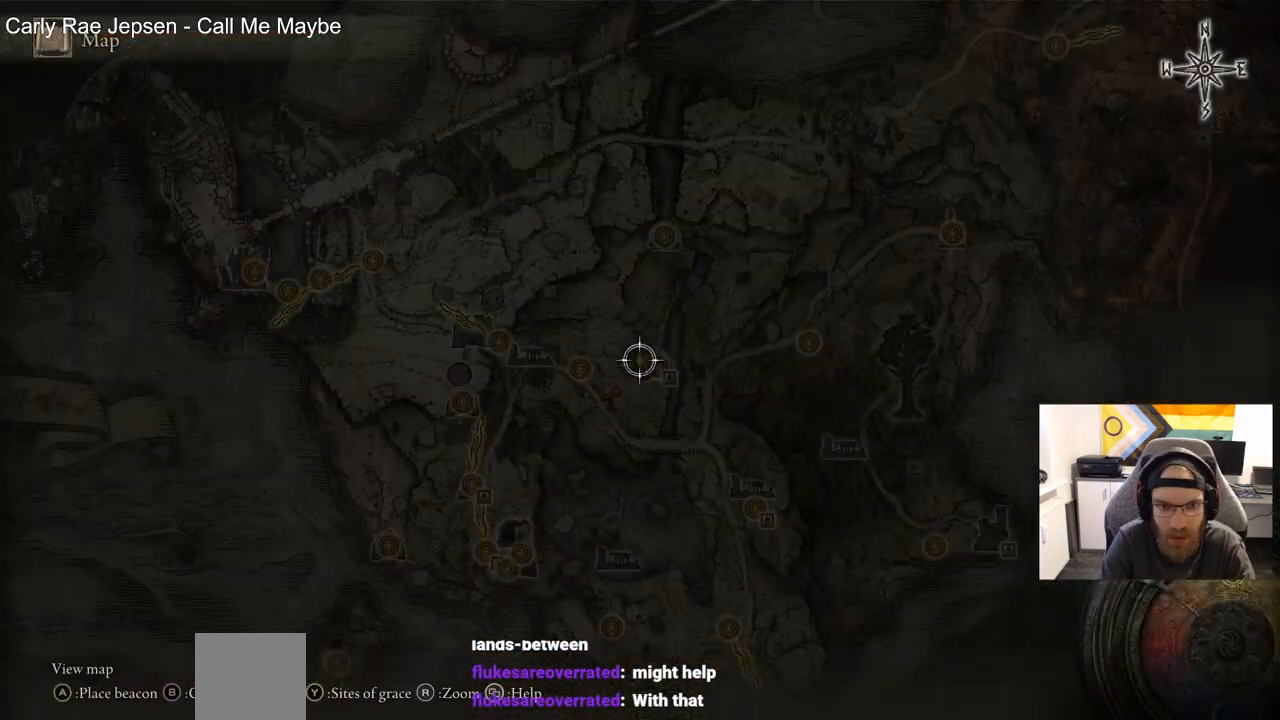
{"buttons": [], "left_stick": "center", "right_stick": "center", "events": []}
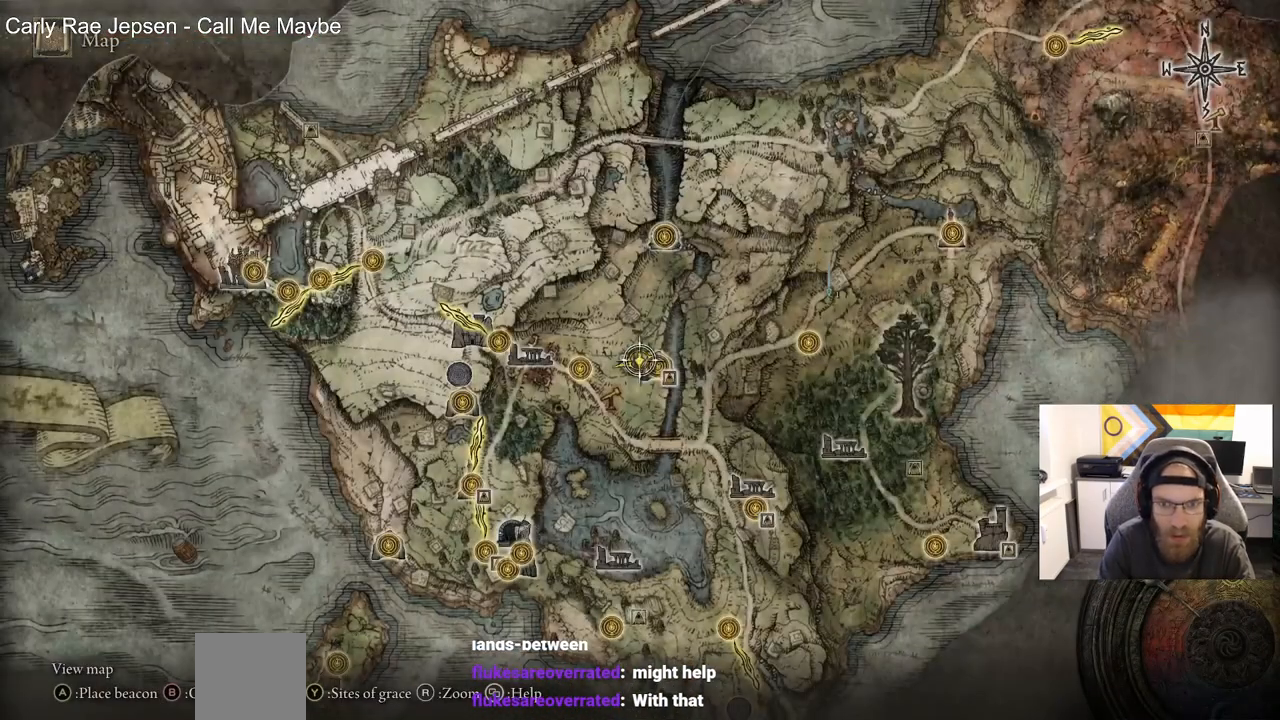
{"buttons": [], "left_stick": "center", "right_stick": "center", "events": []}
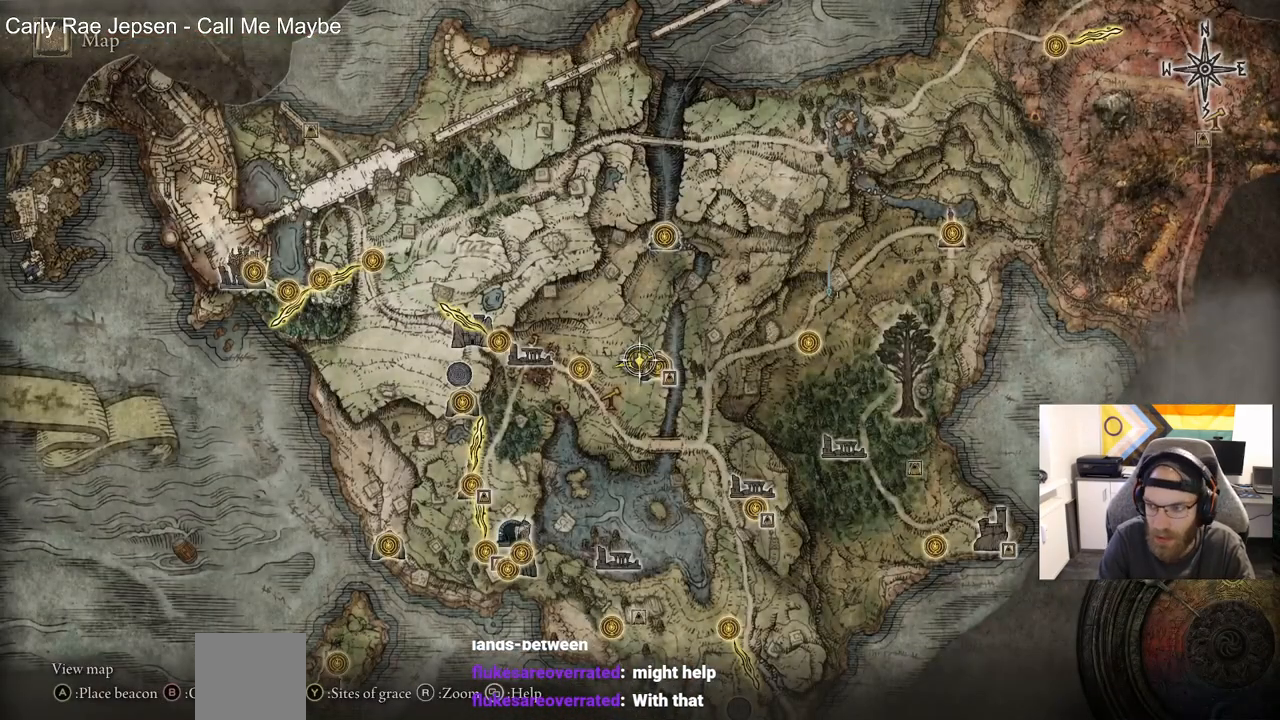
{"buttons": [], "left_stick": "center", "right_stick": "center", "events": [[200, "left_stick", "down-left"], [400, "left_stick", "center"]]}
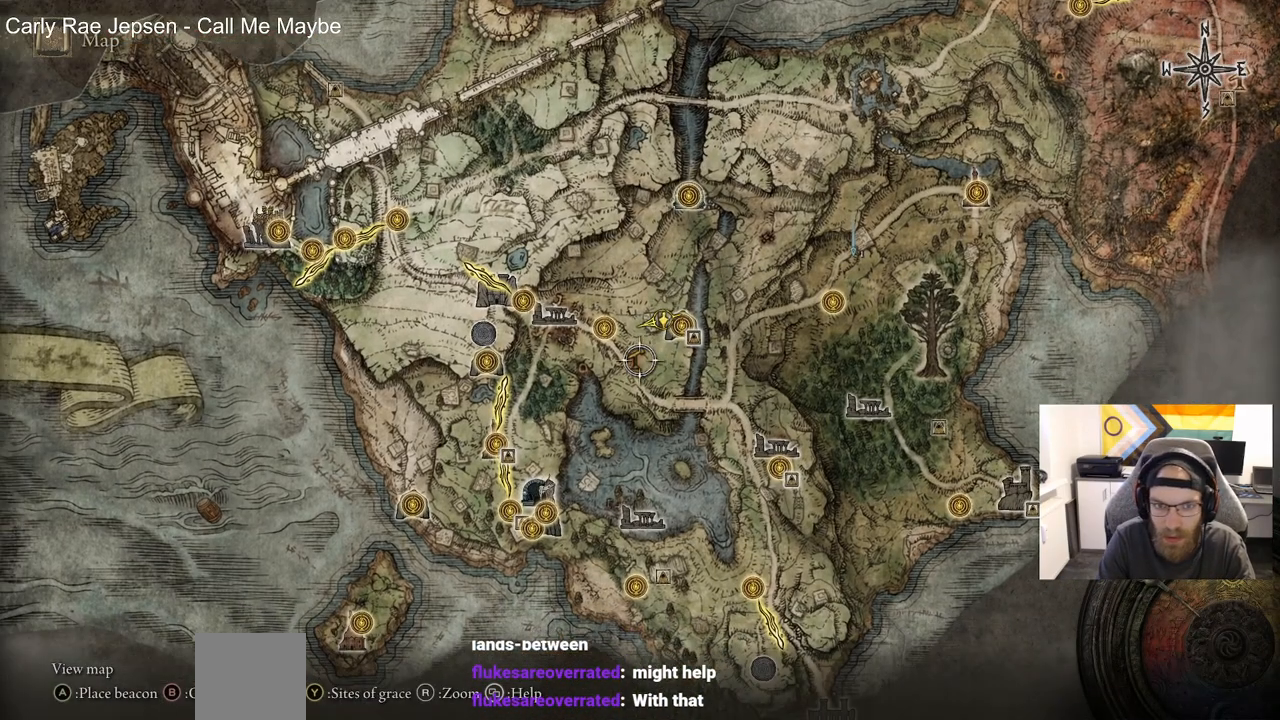
{"buttons": [], "left_stick": "left", "right_stick": "center", "events": [[467, "left_stick", "left"]]}
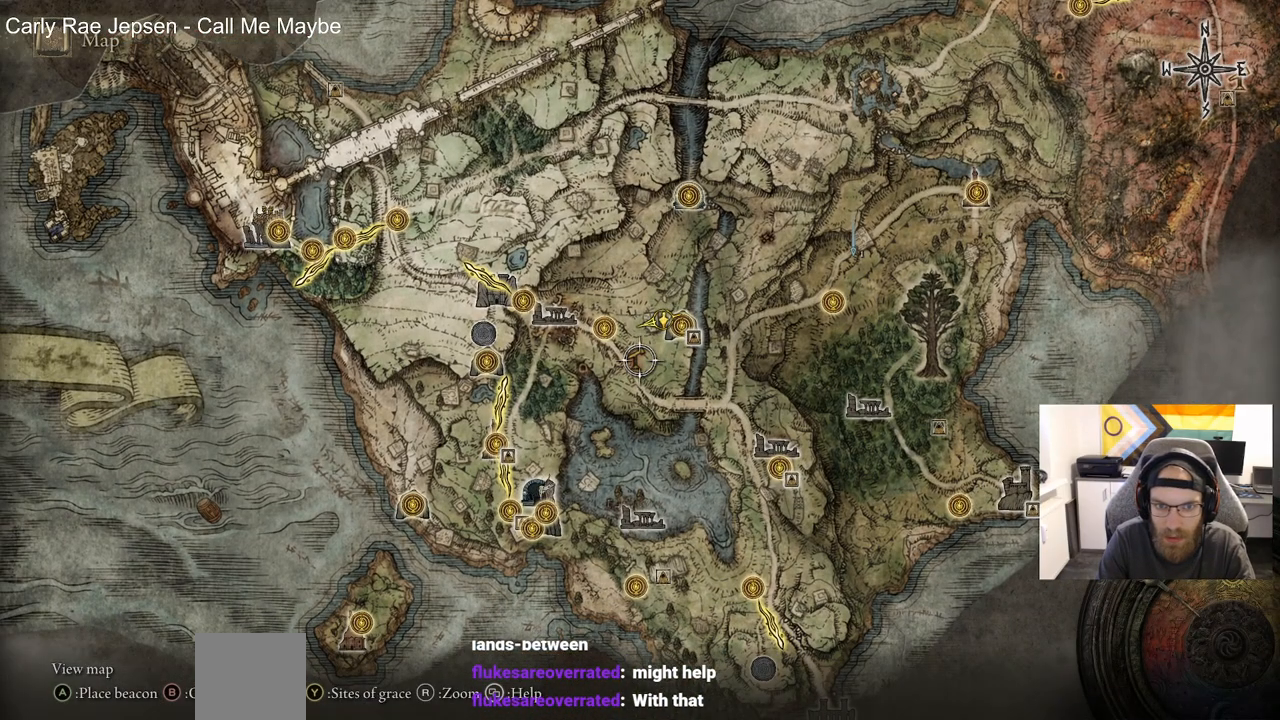
{"buttons": [], "left_stick": "center", "right_stick": "center"}
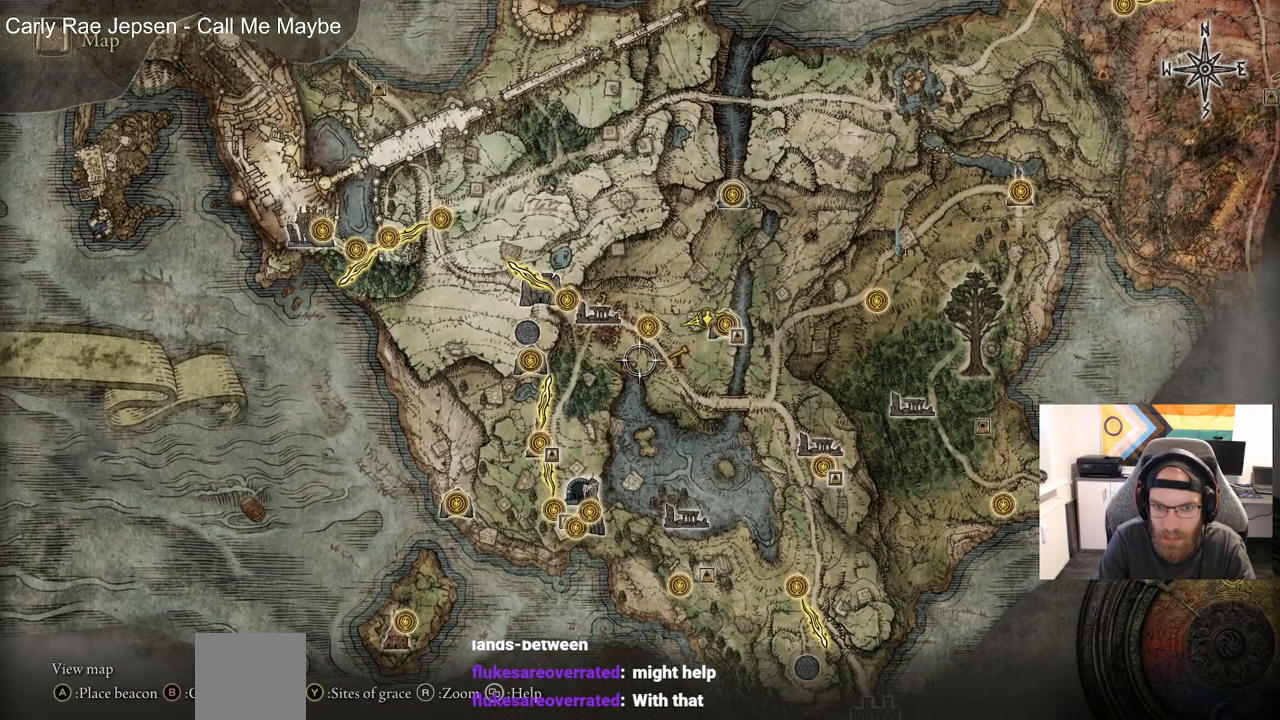
{"buttons": [], "left_stick": "right", "right_stick": "center", "events": [[350, "left_stick", "right"]]}
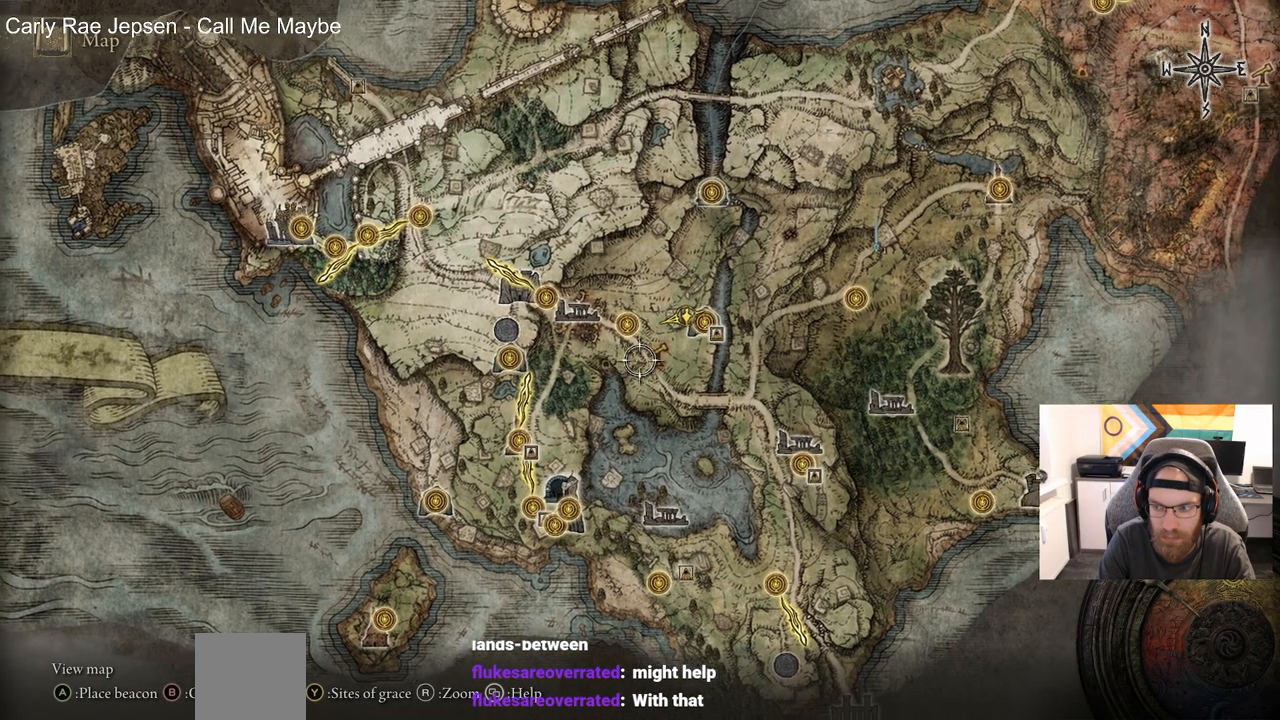
{"buttons": [], "left_stick": "right", "right_stick": "center", "events": [[183, "left_stick", "center"], [383, "left_stick", "right"]]}
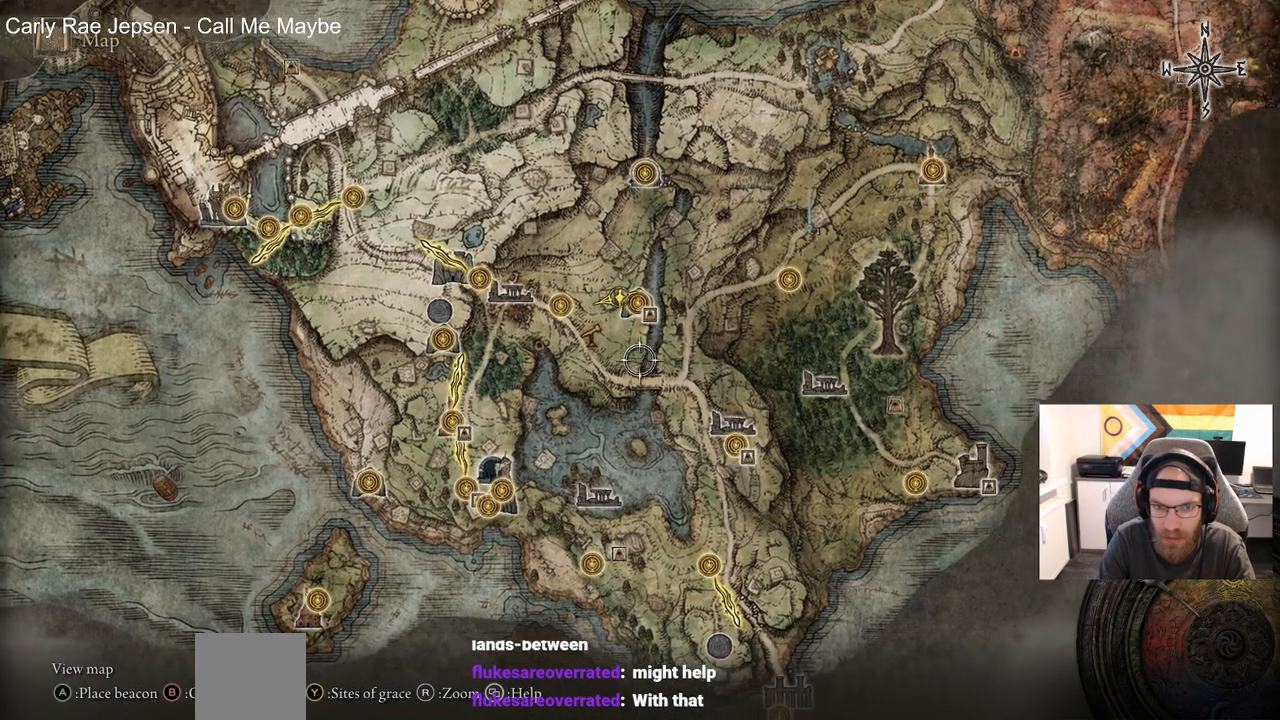
{"buttons": [], "left_stick": "center", "right_stick": "center", "events": [[100, "left_stick", "center"], [217, "left_stick", "left"], [383, "left_stick", "center"]]}
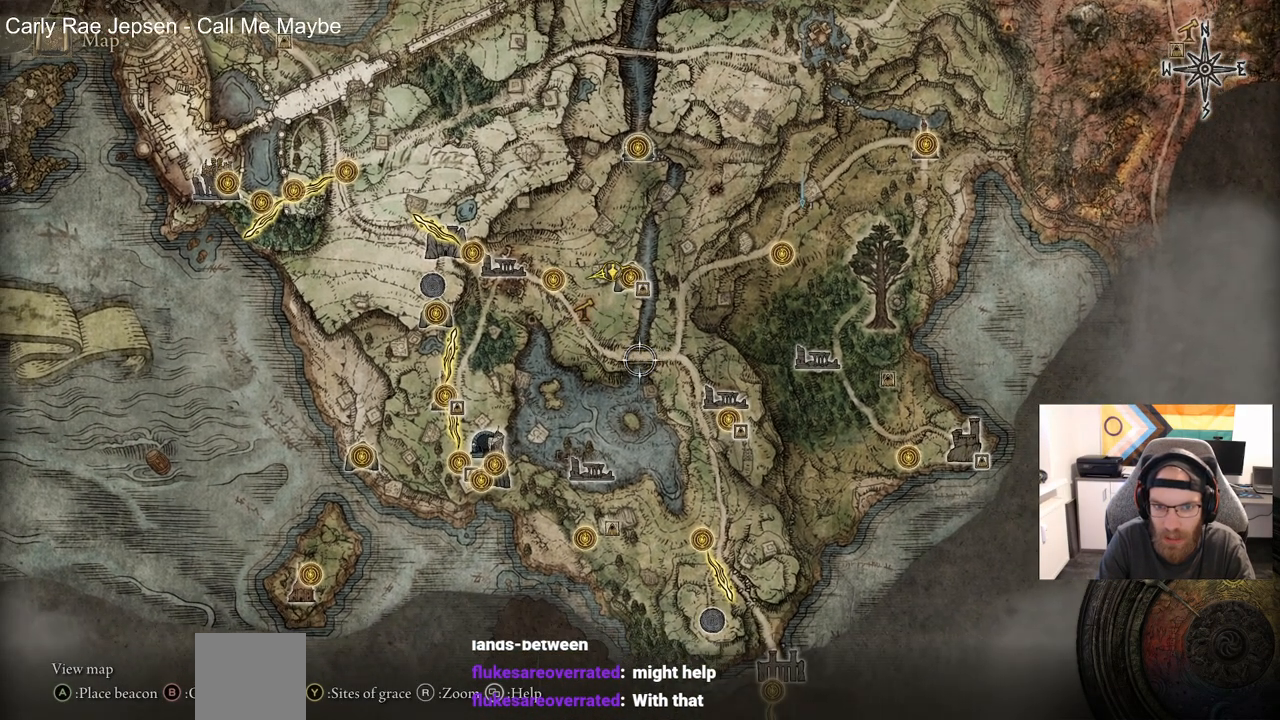
{"buttons": [], "left_stick": "center", "right_stick": "center", "events": [[317, "left_stick", "up"], [383, "left_stick", "center"]]}
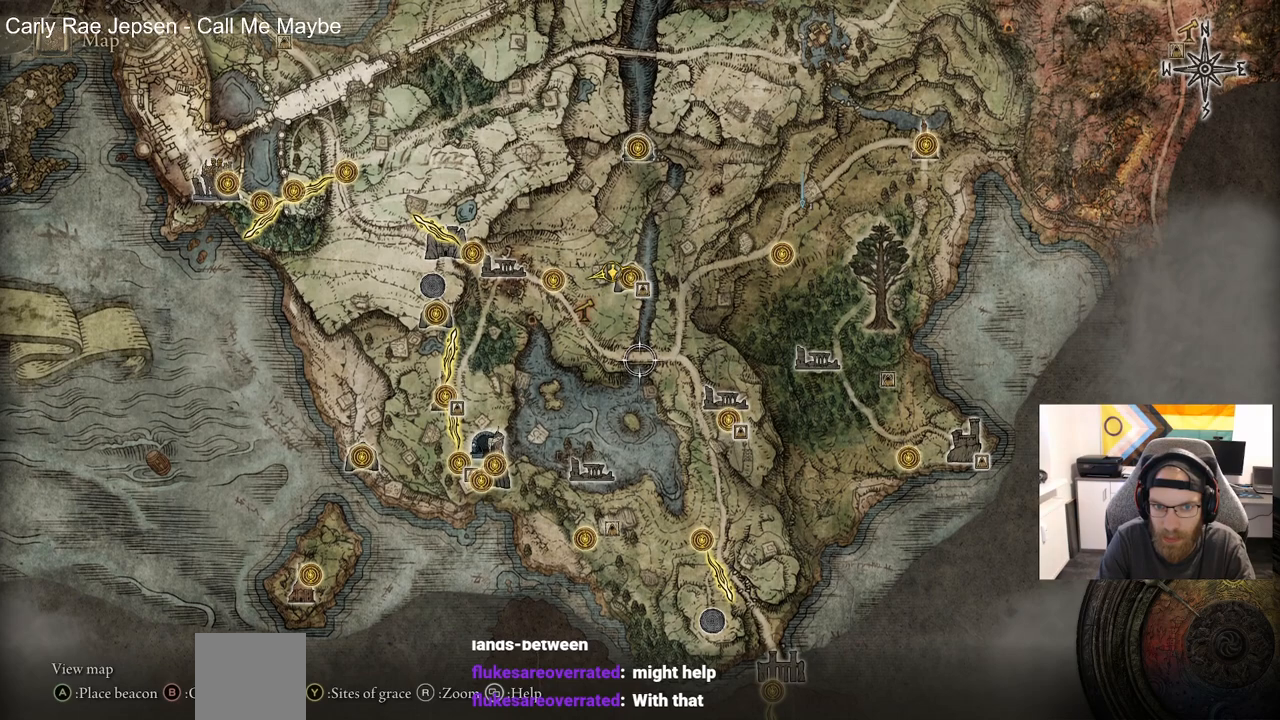
{"buttons": [], "left_stick": "center", "right_stick": "center", "events": [[100, "left_stick", "up"], [233, "left_stick", "center"]]}
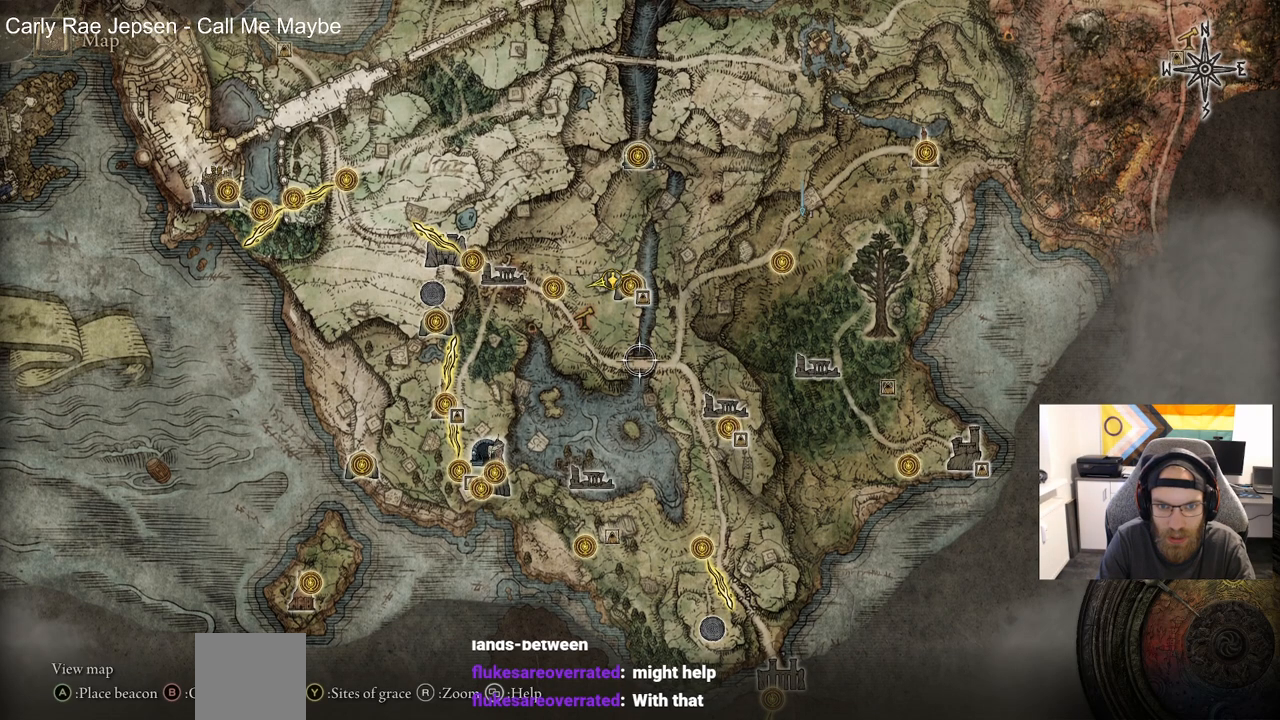
{"buttons": [], "left_stick": "center", "right_stick": "center", "events": [[133, "left_stick", "down"], [200, "left_stick", "center"]]}